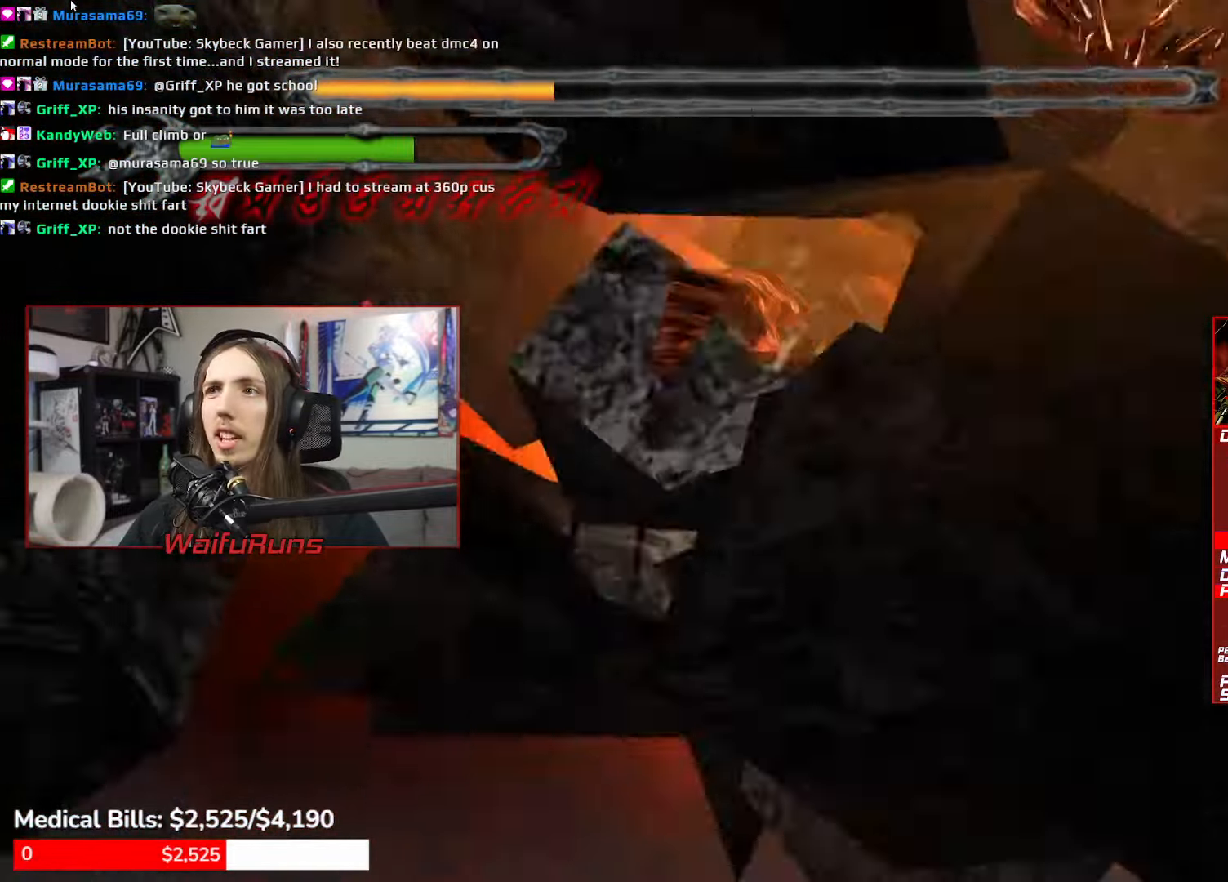
Gameplay with a controller (Xbox layout); each line is a JSON object with the inputs held at the frame after it (dt_ms = milliseconds from this image to that frame). "events" lists button and stick changes between this image and that frame as [ms after this image, input, new state], when the widget could be followed in between. Not read: L3 R3 SELECT START.
{"dt_ms": 500, "buttons": [], "left_stick": "center", "right_stick": "center"}
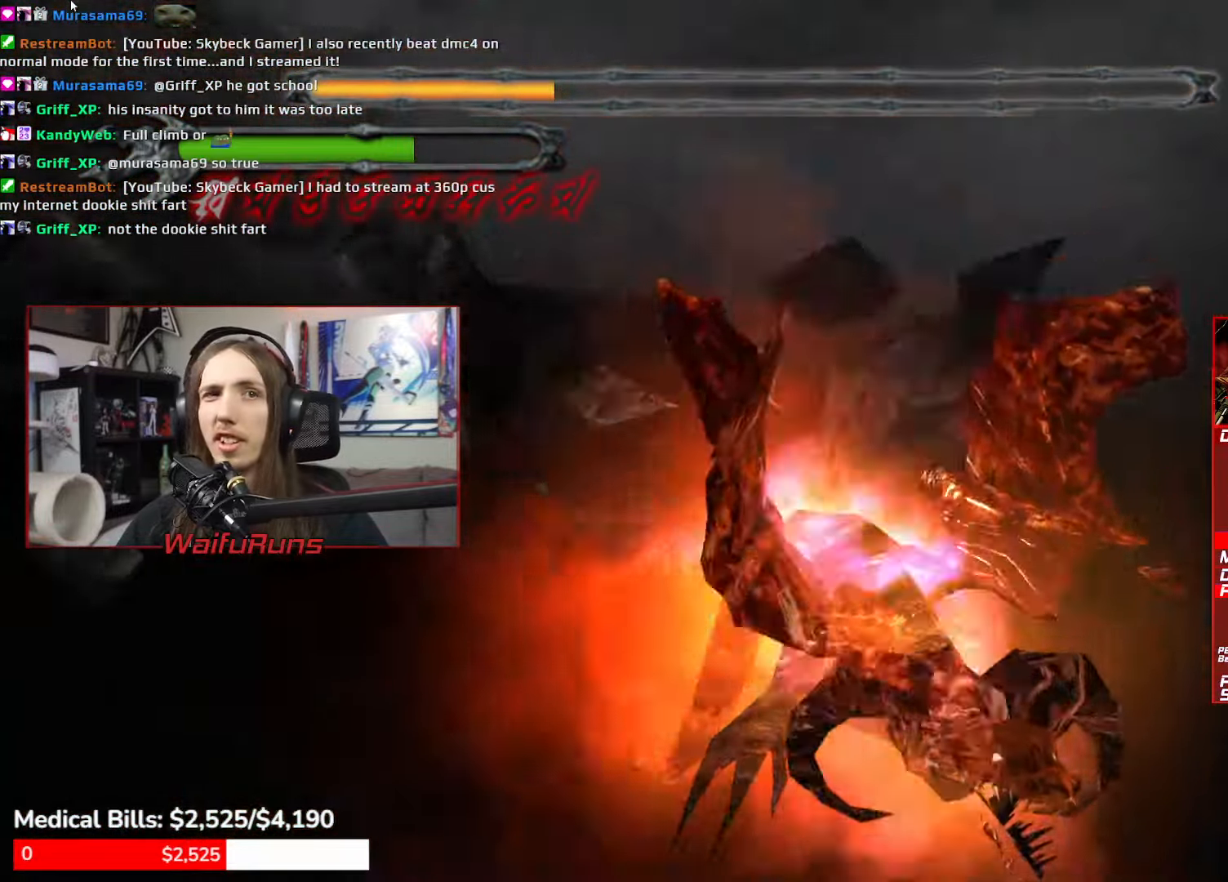
{"dt_ms": 500, "buttons": [], "left_stick": "center", "right_stick": "center", "events": []}
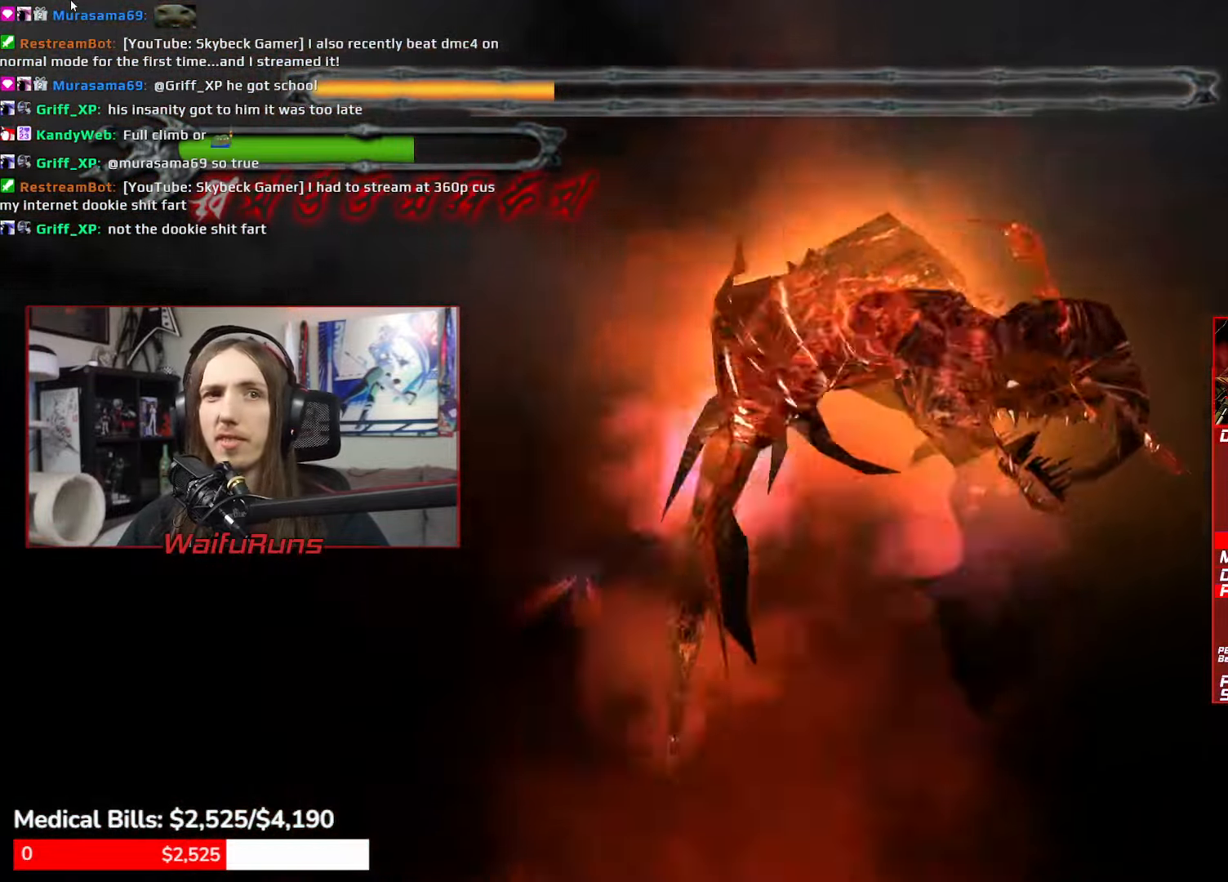
{"dt_ms": 500, "buttons": [], "left_stick": "center", "right_stick": "center", "events": []}
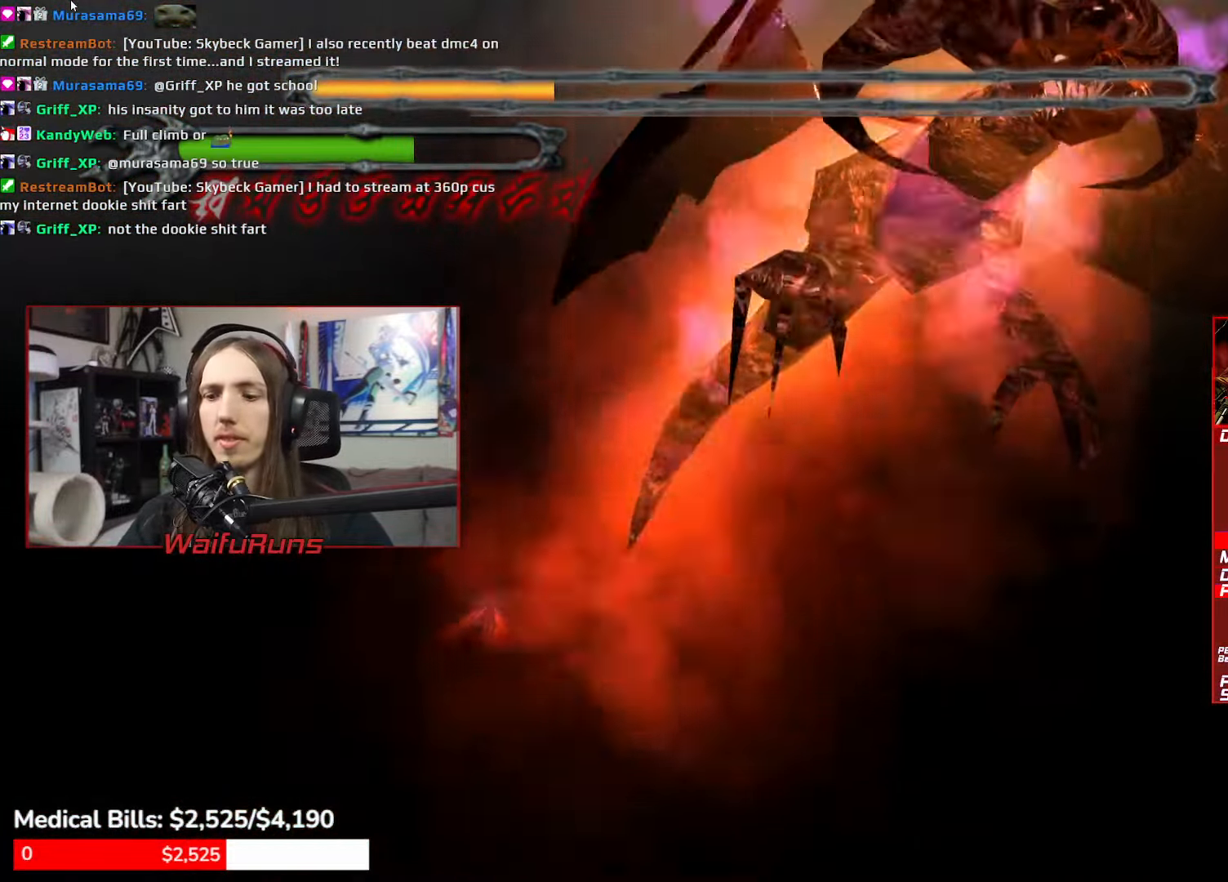
{"dt_ms": 500, "buttons": [], "left_stick": "center", "right_stick": "center", "events": []}
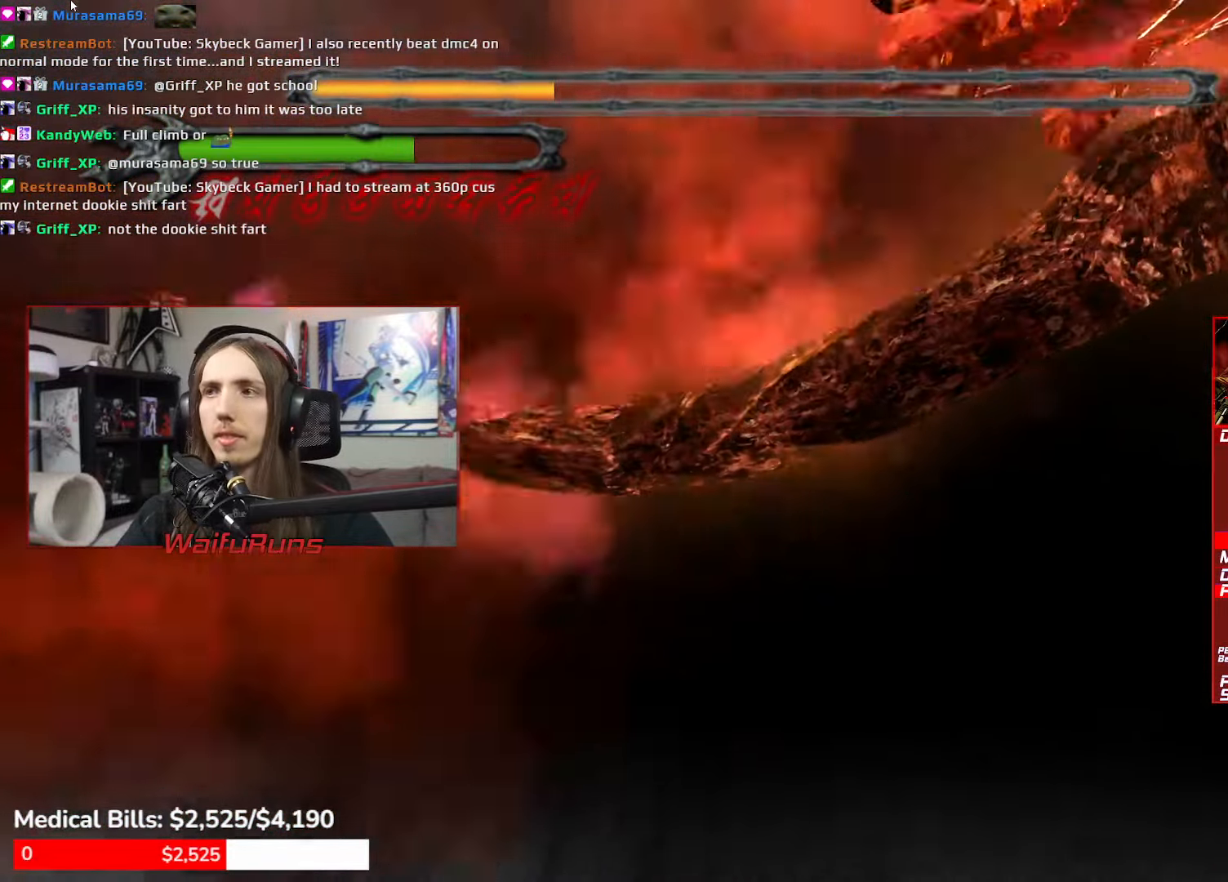
{"dt_ms": 500, "buttons": [], "left_stick": "center", "right_stick": "center", "events": []}
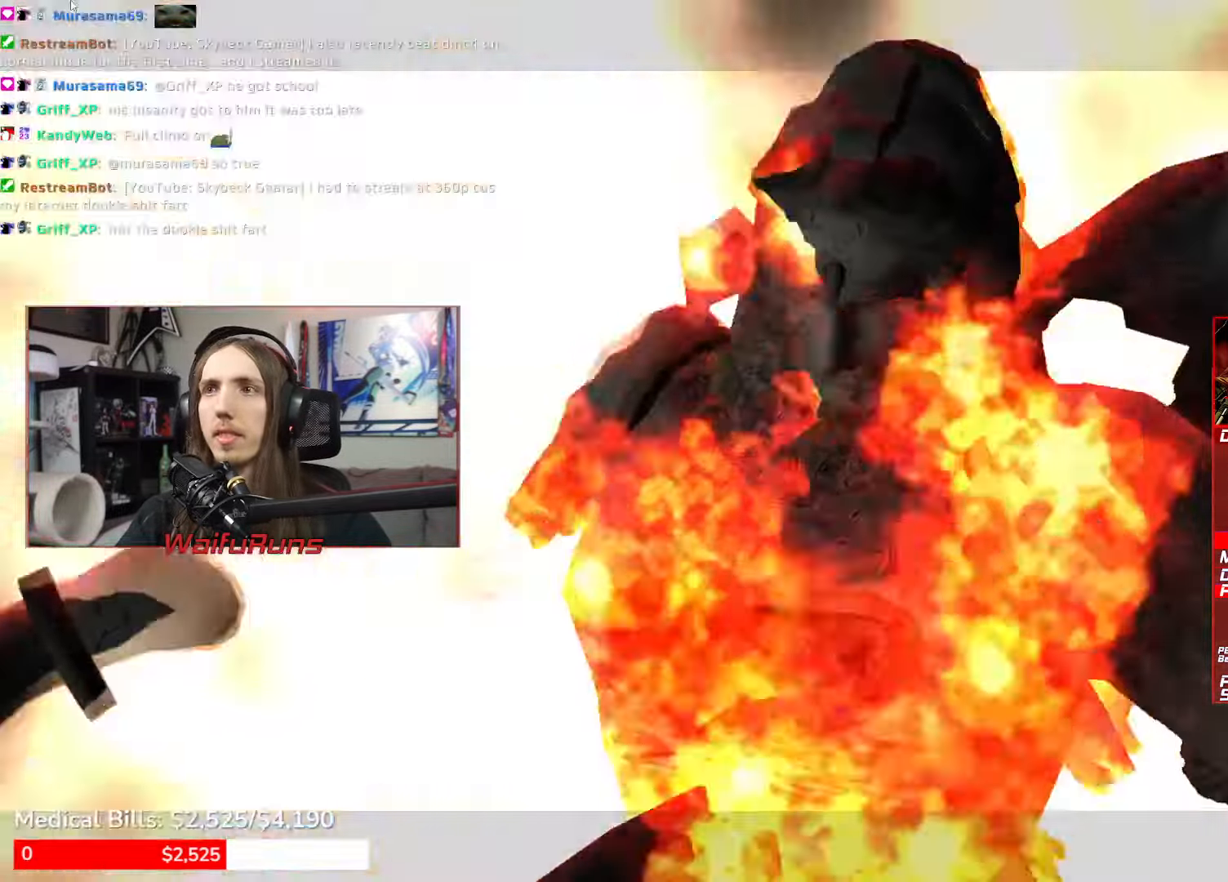
{"dt_ms": 1000, "buttons": [], "left_stick": "center", "right_stick": "center"}
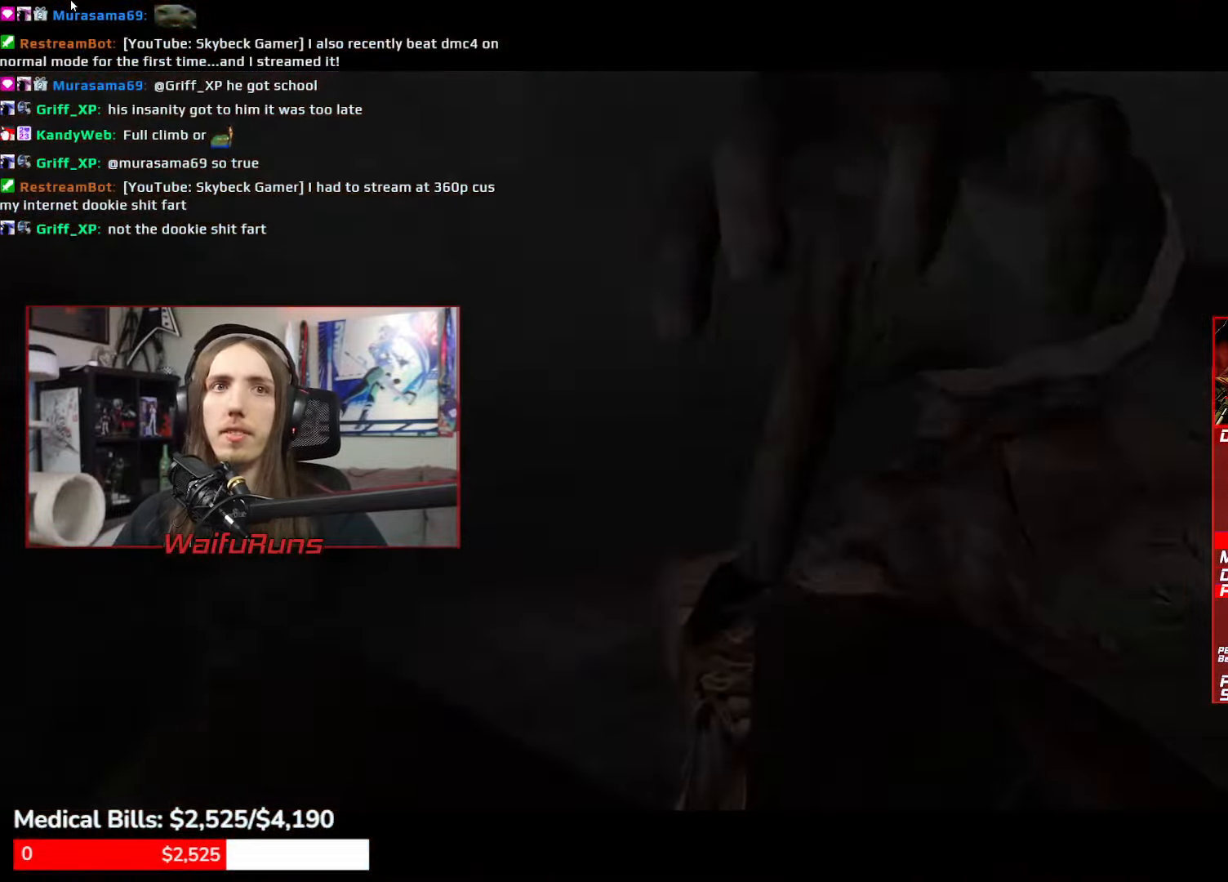
{"dt_ms": 500, "buttons": [], "left_stick": "up", "right_stick": "center", "events": [[466, "left_stick", "up"]]}
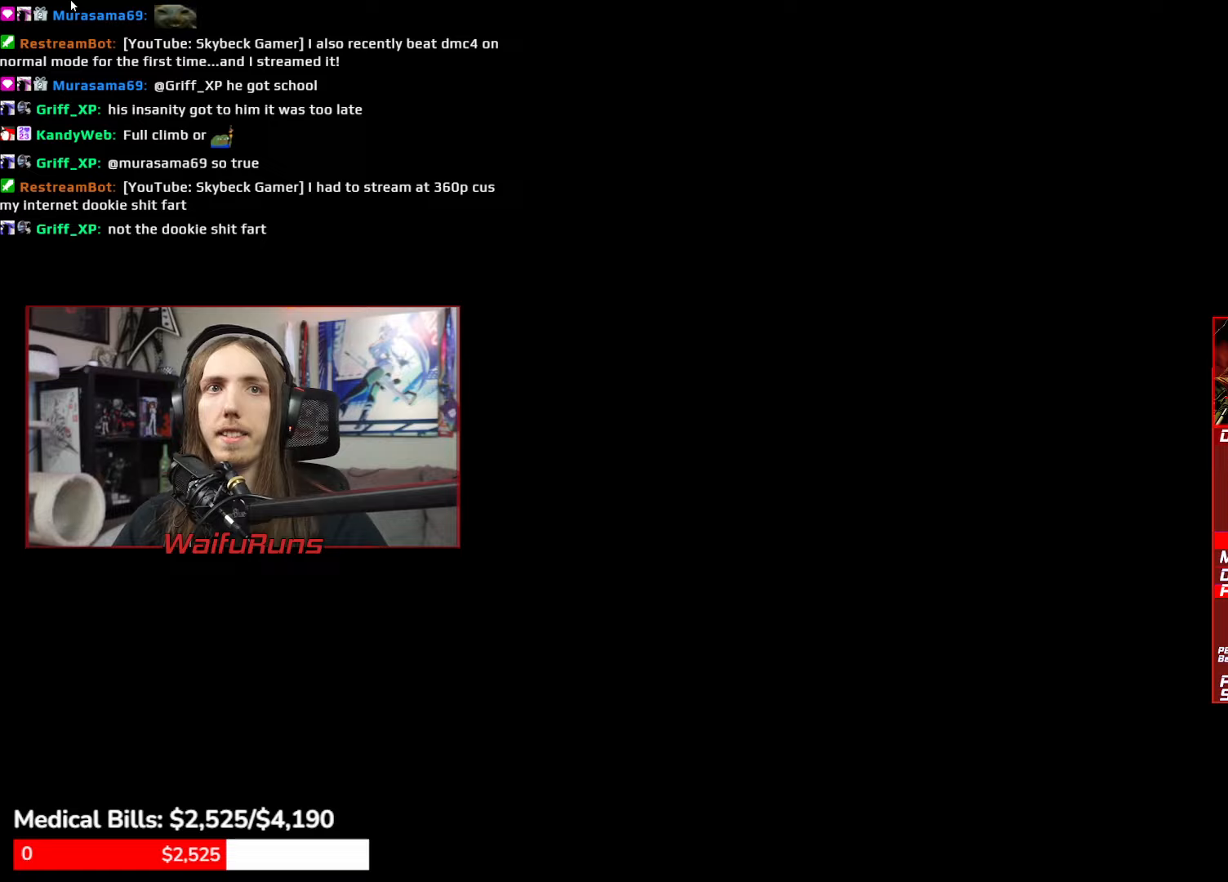
{"dt_ms": 500, "buttons": [], "left_stick": "up", "right_stick": "center", "events": []}
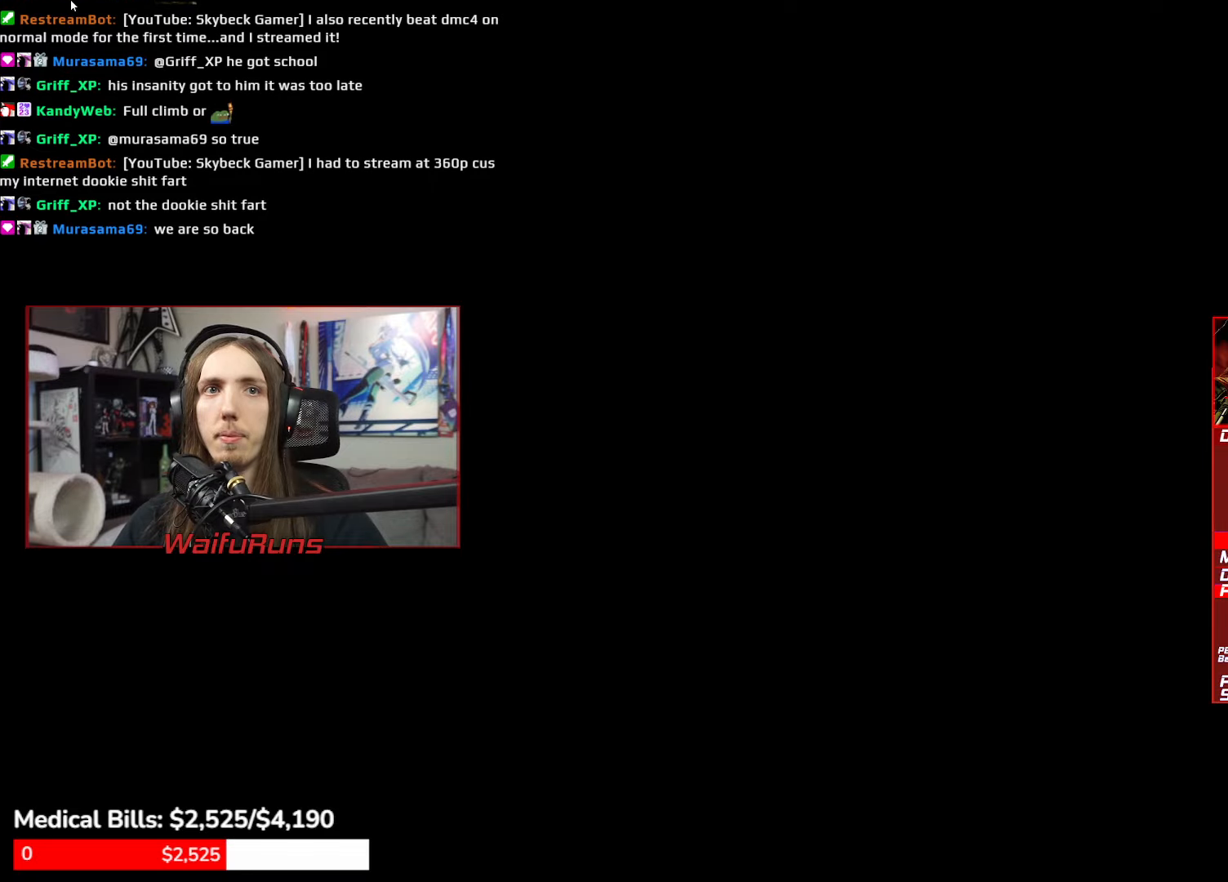
{"dt_ms": 500, "buttons": [], "left_stick": "up", "right_stick": "center", "events": []}
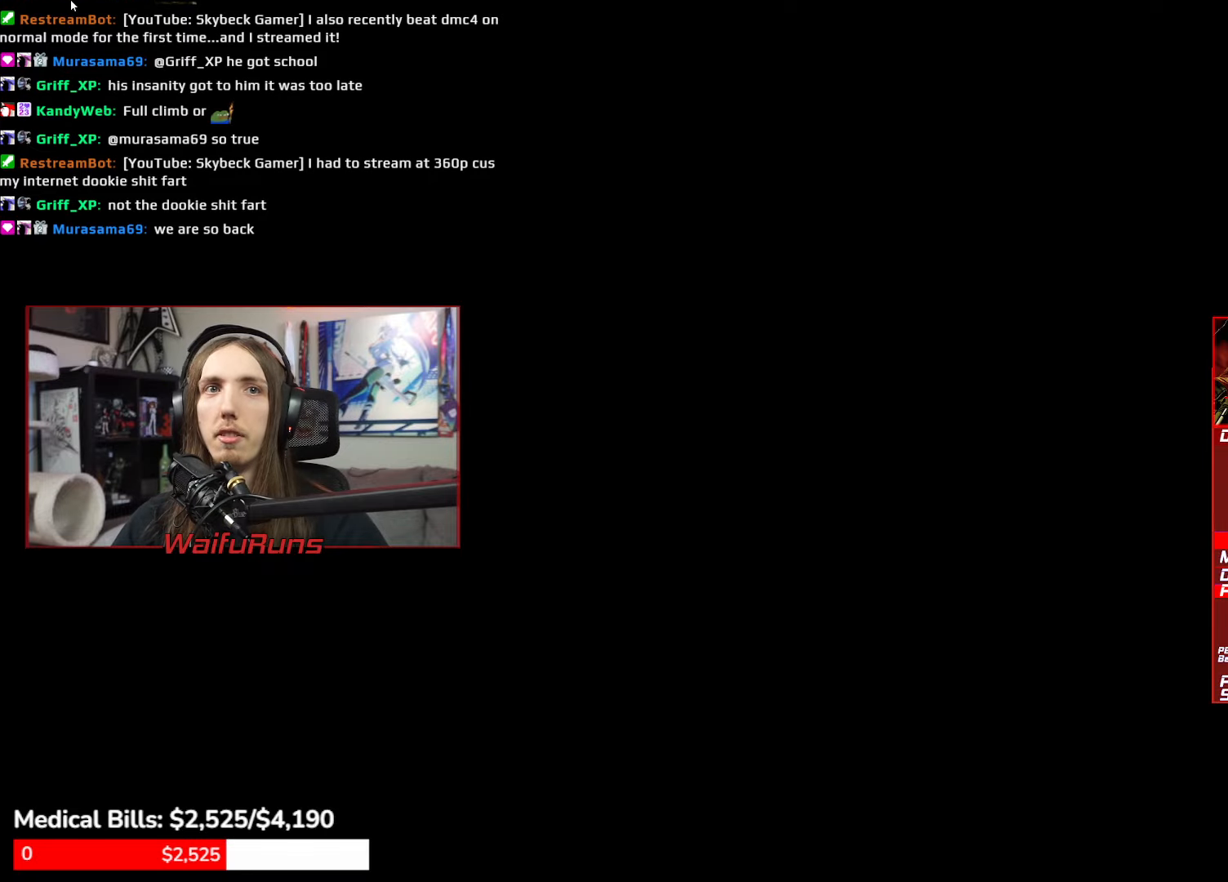
{"dt_ms": 500, "buttons": [], "left_stick": "up", "right_stick": "center", "events": []}
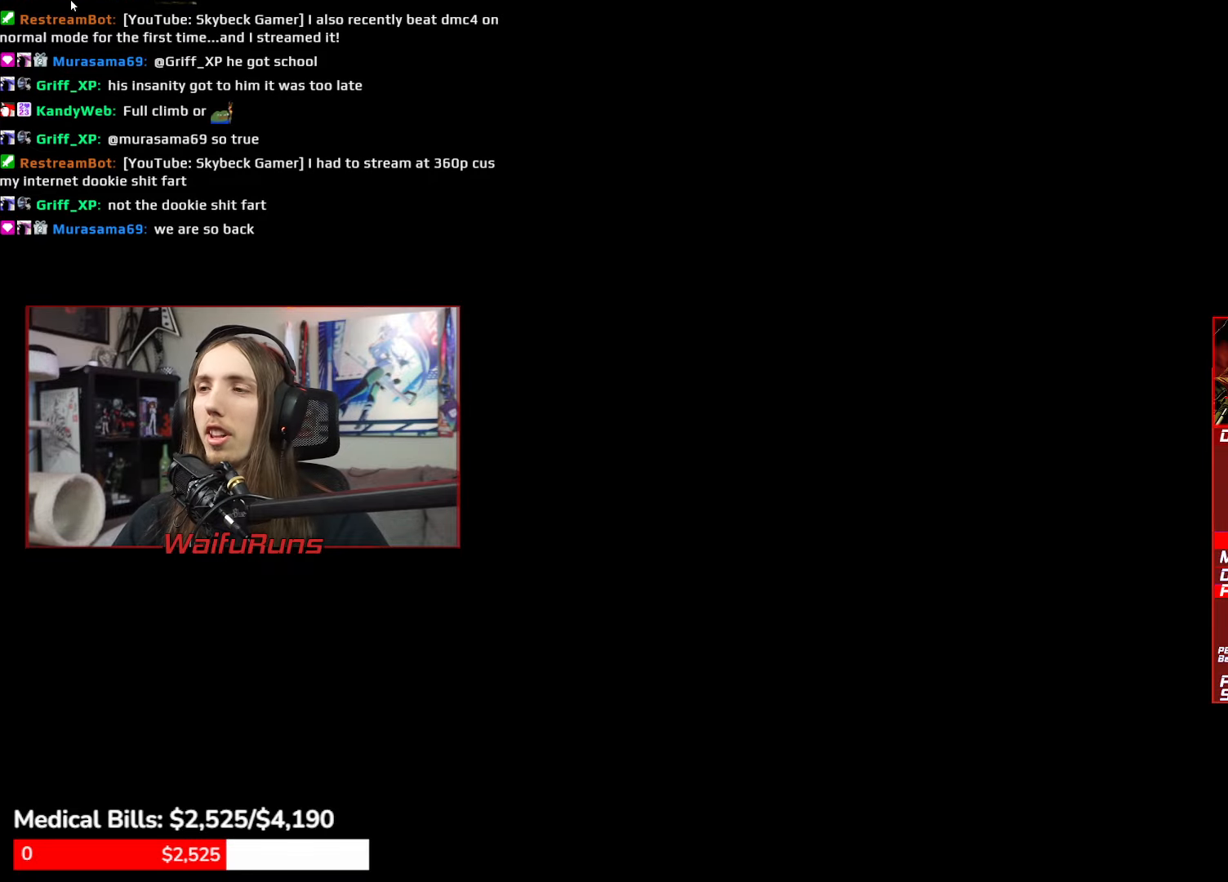
{"dt_ms": 500, "buttons": [], "left_stick": "up", "right_stick": "center", "events": []}
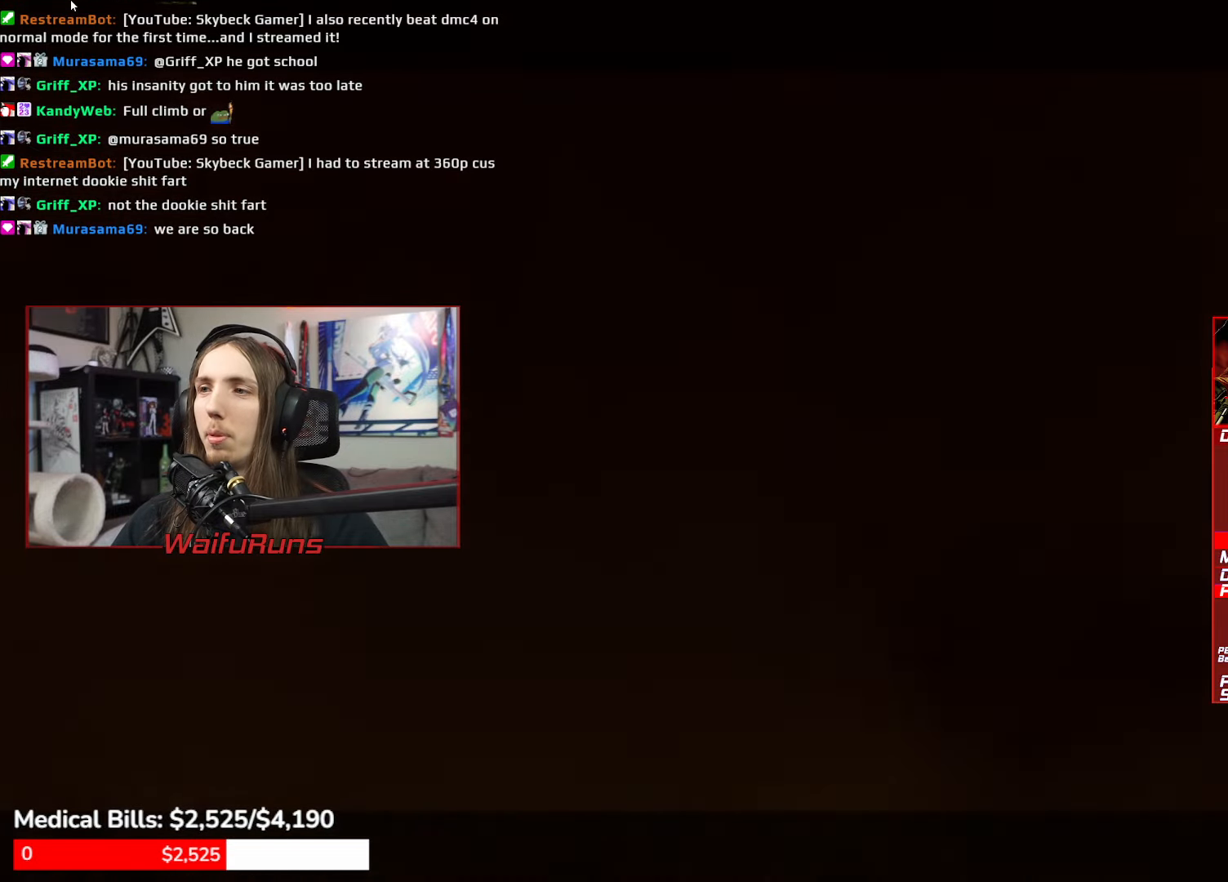
{"dt_ms": 500, "buttons": [], "left_stick": "up", "right_stick": "center", "events": []}